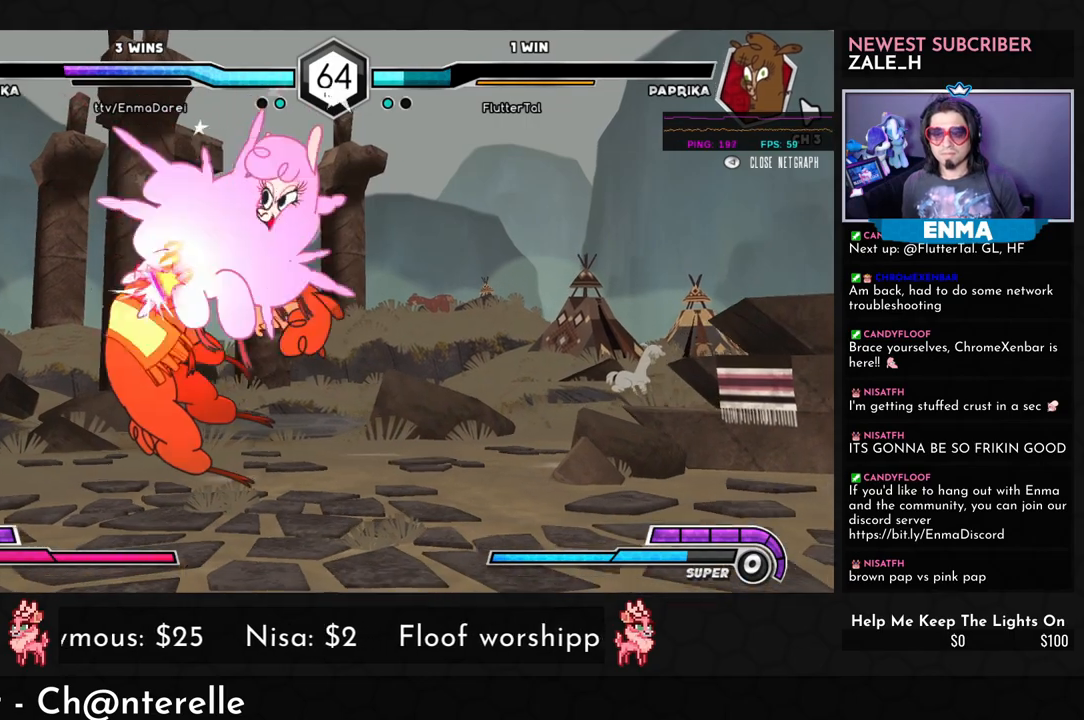
Gameplay with a controller (arcade stick); each line is a JSON object with the inputs held at the frame after it. "events" lists button and stick changes between this image and that frame as [ms after this image, input, new state], when the widget could be followed in between. Not read: L3 R3.
{"buttons": ["SQUARE"], "left_stick": "left", "events": [[200, "left_stick", "center"], [450, "SQUARE", "down"], [450, "left_stick", "left"]]}
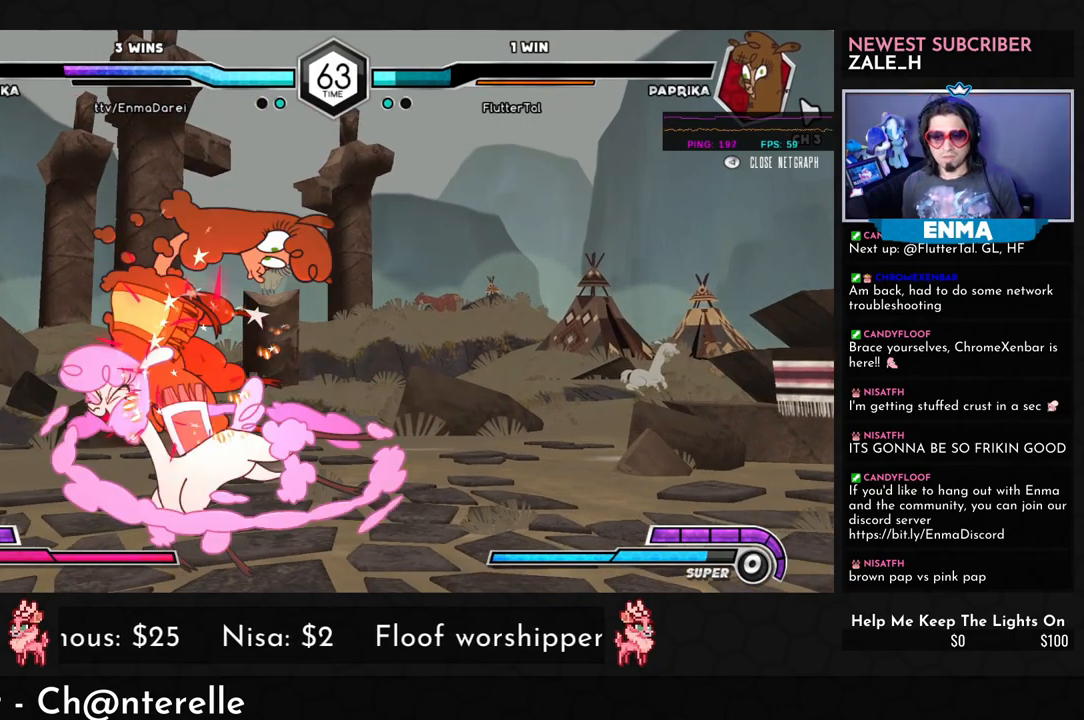
{"buttons": [], "left_stick": "center", "events": [[83, "SQUARE", "up"], [100, "left_stick", "right"], [200, "CROSS", "down"], [283, "CROSS", "up"], [300, "left_stick", "center"]]}
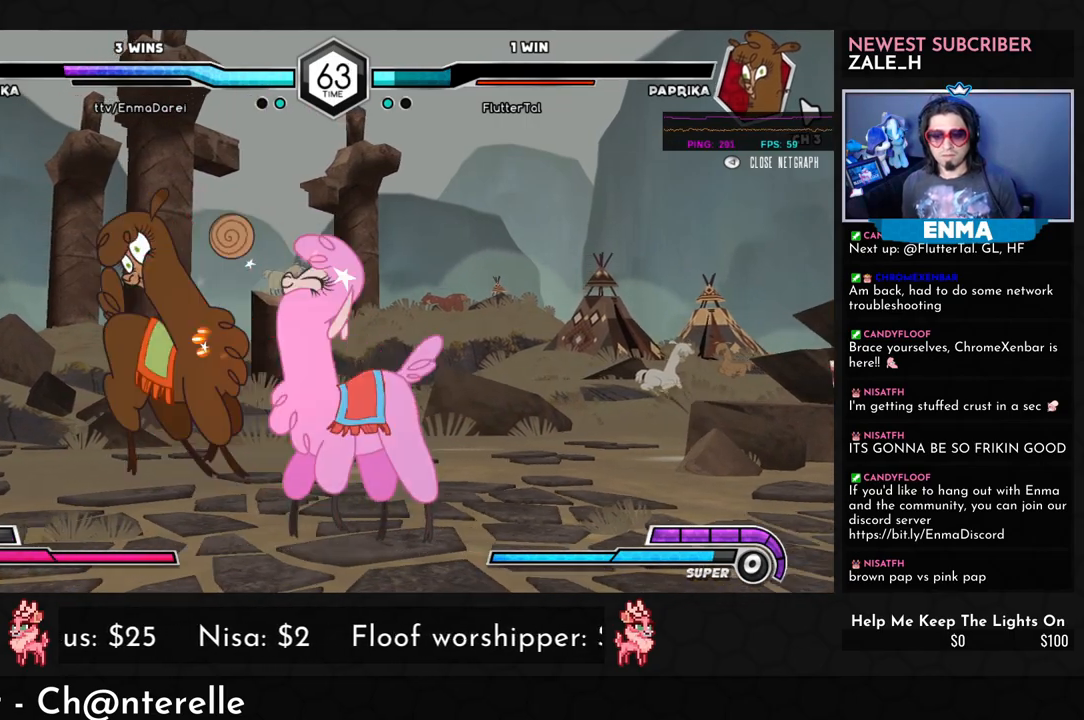
{"buttons": [], "left_stick": "down-right", "events": [[183, "left_stick", "down-right"], [267, "R1", "down"], [267, "TRIANGLE", "down"], [267, "left_stick", "down-left"], [317, "R1", "up"], [317, "TRIANGLE", "up"], [400, "left_stick", "down-right"]]}
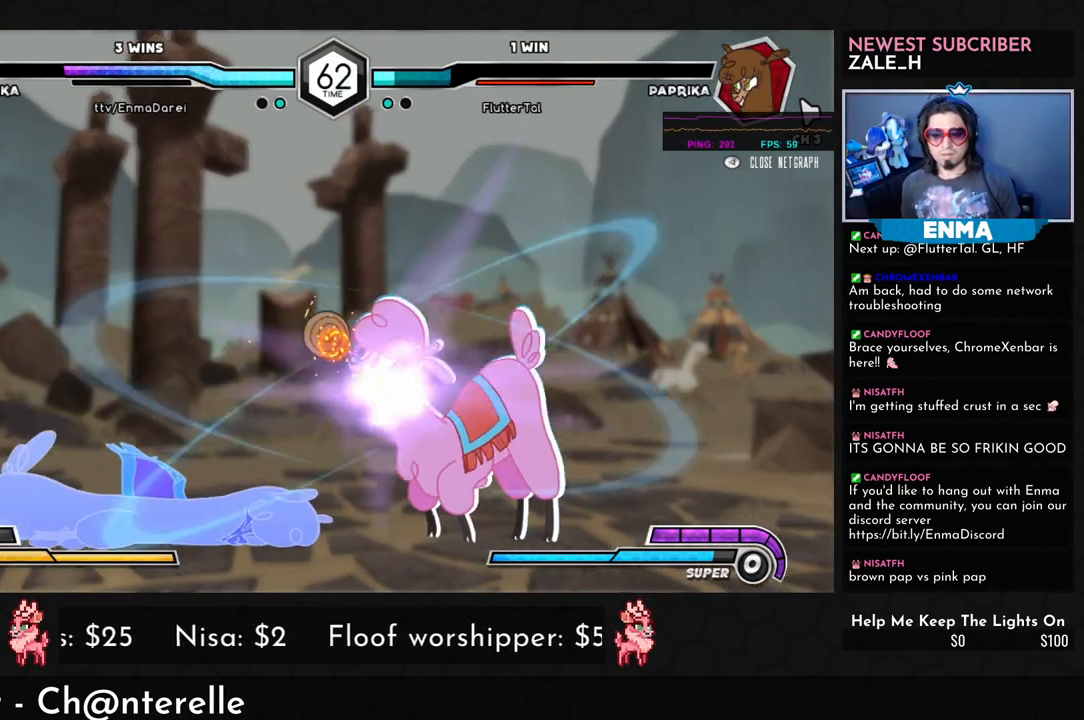
{"buttons": [], "left_stick": "down-right", "events": []}
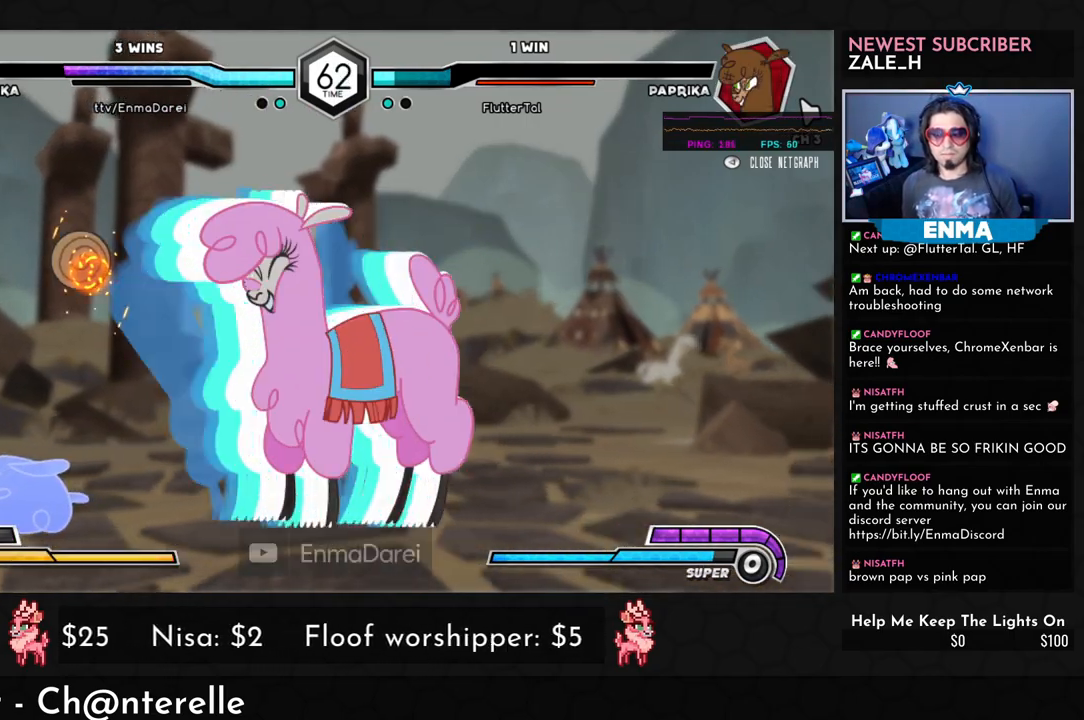
{"buttons": [], "left_stick": "down-right", "events": []}
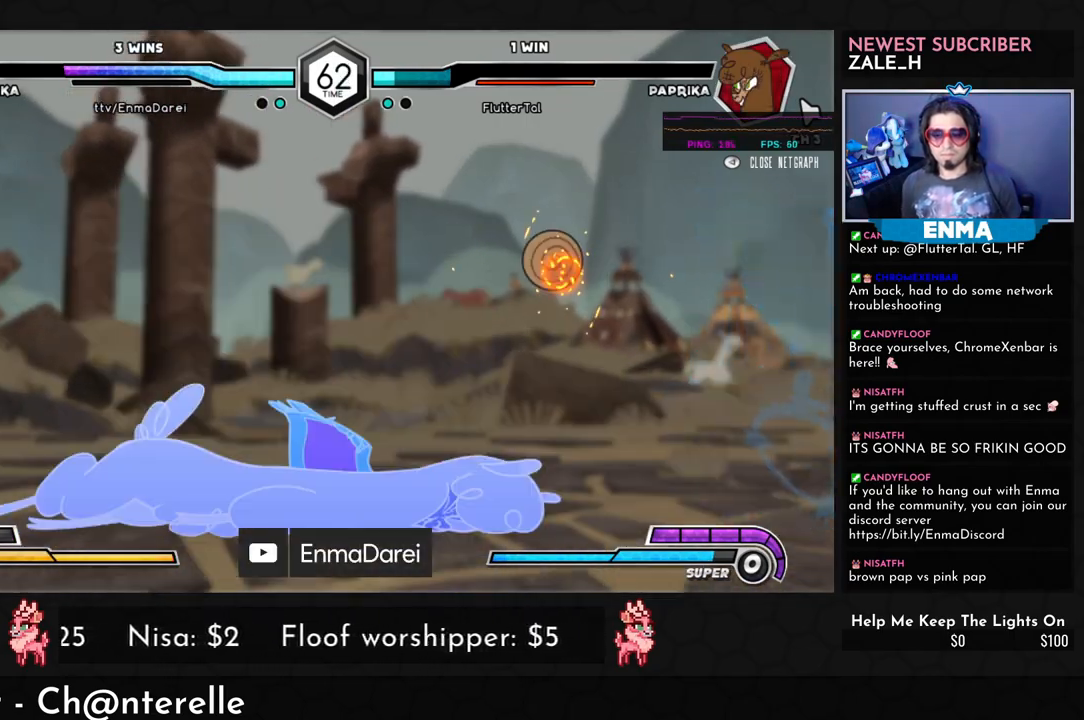
{"buttons": [], "left_stick": "down-left", "events": [[50, "left_stick", "down-left"]]}
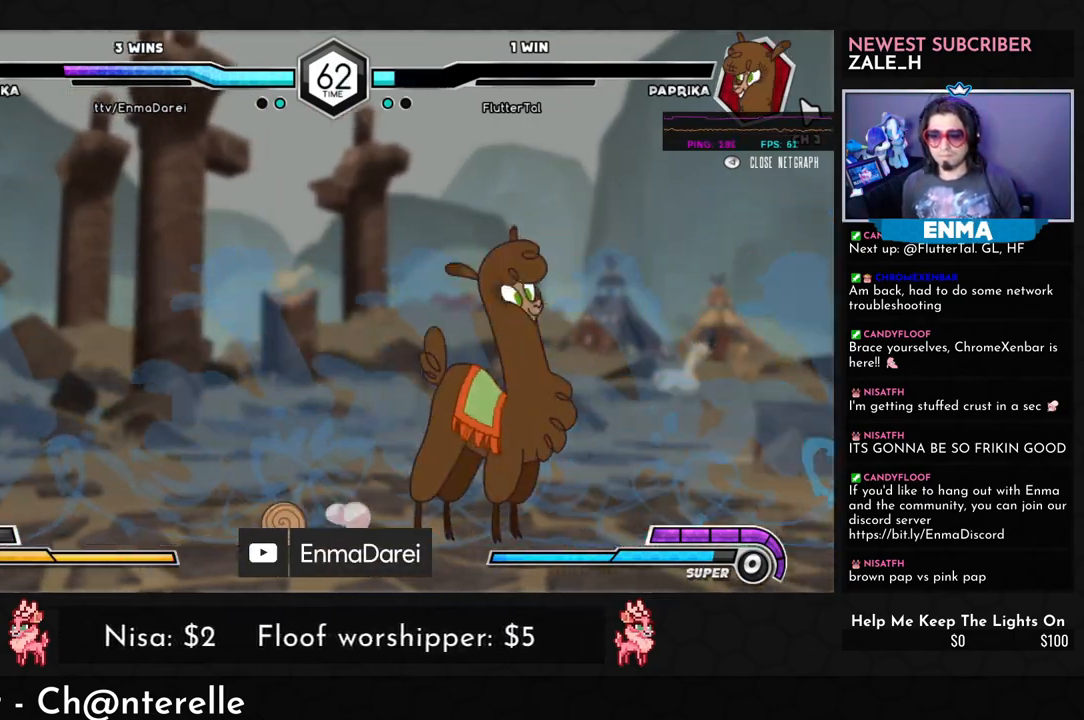
{"buttons": [], "left_stick": "down-left", "events": []}
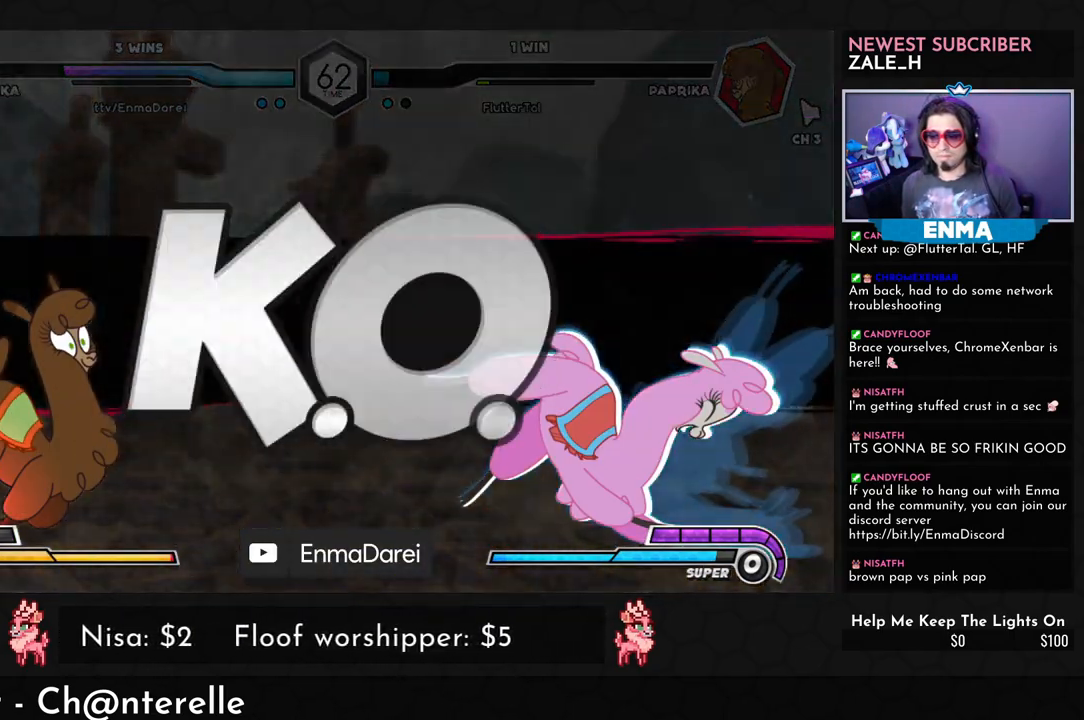
{"buttons": [], "left_stick": "down-left", "events": []}
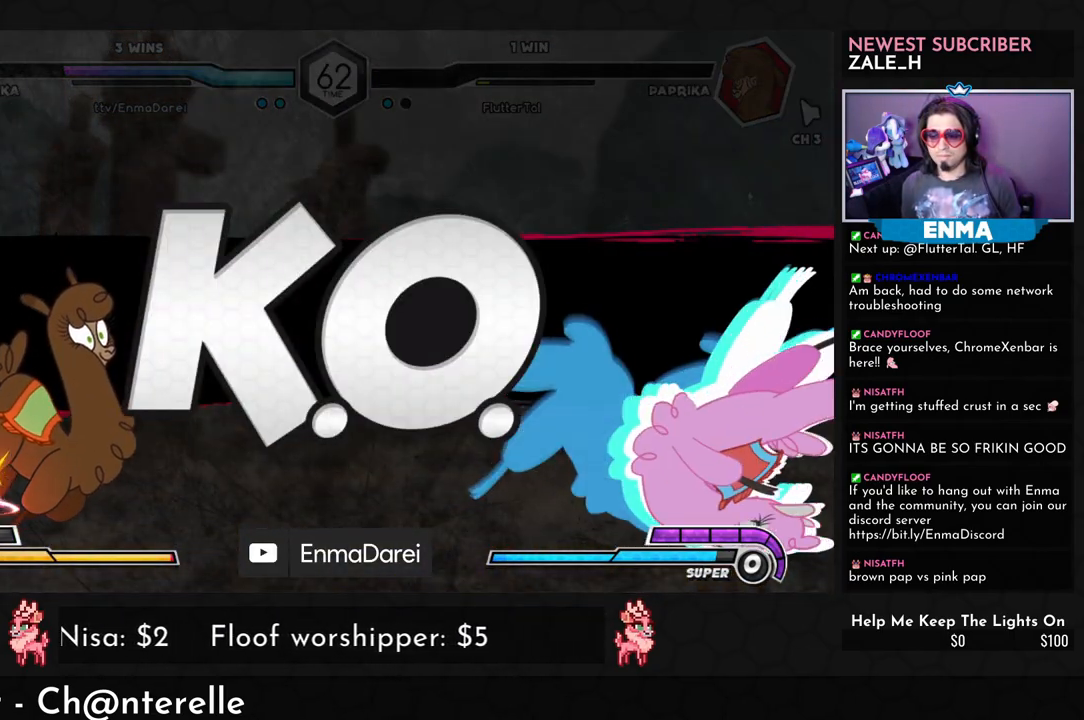
{"buttons": [], "left_stick": "down", "events": [[300, "left_stick", "center"], [417, "left_stick", "down"]]}
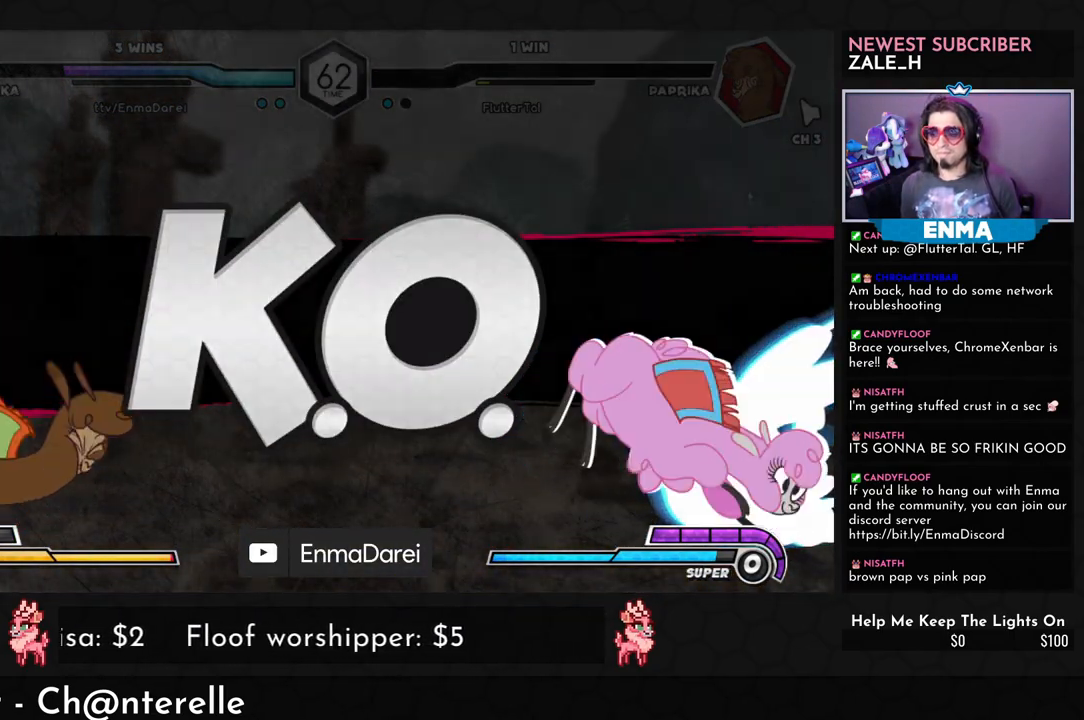
{"buttons": [], "left_stick": "down", "events": [[17, "left_stick", "center"], [67, "left_stick", "down"], [283, "left_stick", "center"], [333, "left_stick", "down"]]}
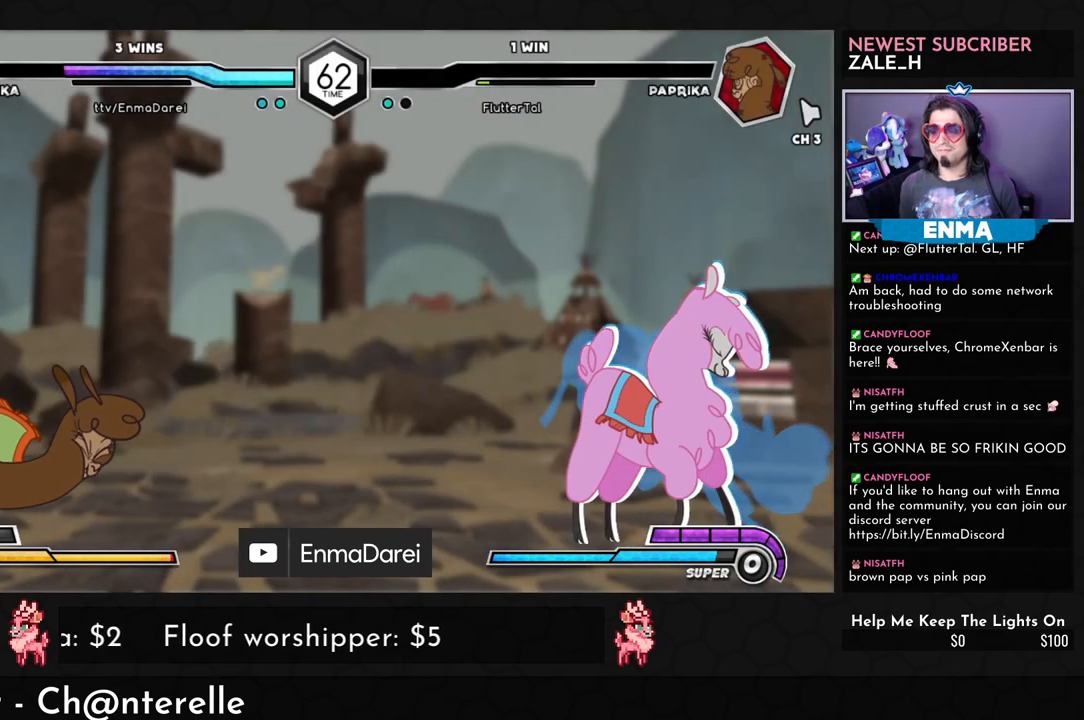
{"buttons": [], "left_stick": "center", "events": [[33, "left_stick", "center"], [83, "left_stick", "down"], [183, "left_stick", "center"], [233, "left_stick", "down"], [333, "left_stick", "center"], [383, "left_stick", "down"], [483, "left_stick", "center"]]}
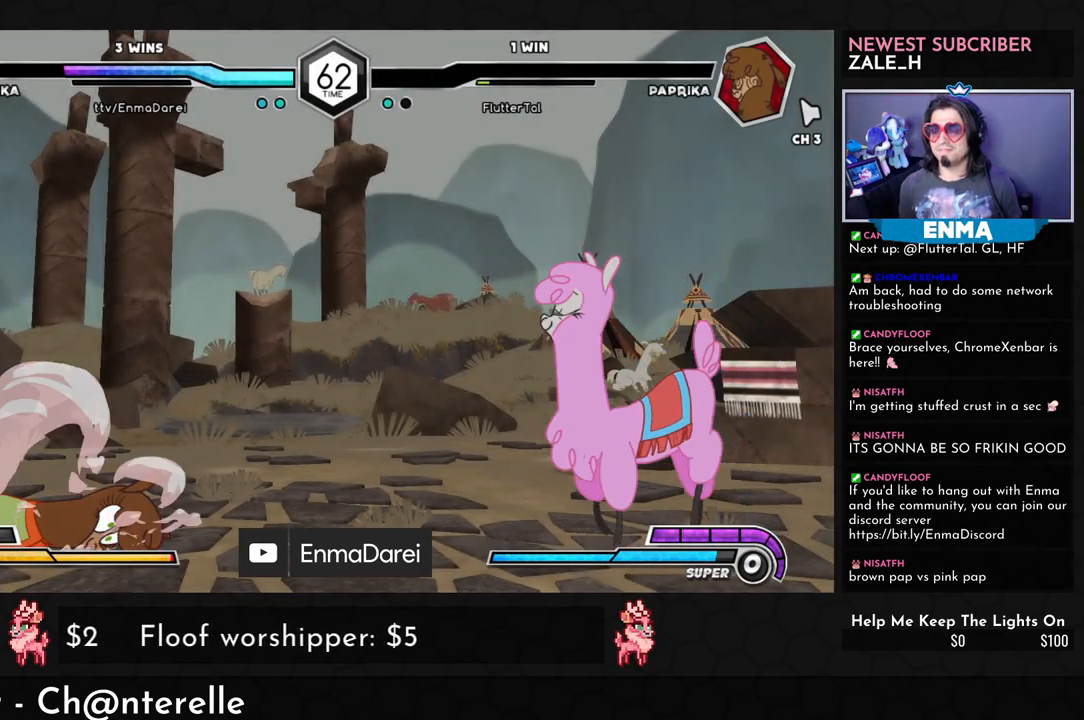
{"buttons": [], "left_stick": "center", "events": [[17, "left_stick", "down"], [117, "left_stick", "center"], [167, "left_stick", "down"], [283, "left_stick", "center"]]}